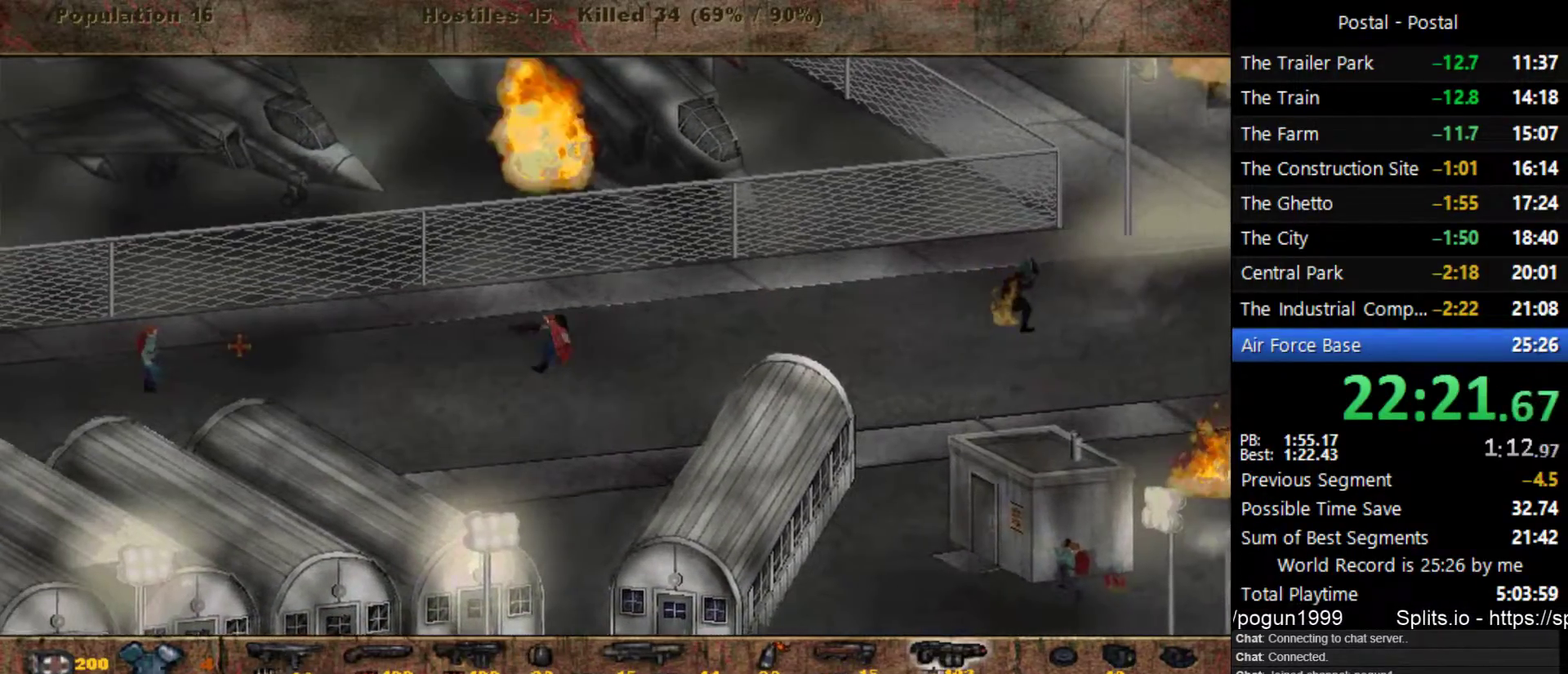
Gameplay with keyboard; each line is a JSON object with the keys held at the frame after it. "events" lists presses ("down") and releases ("up") of ".", "/", "0", "1", "2", "3", "4", "5", "6", "7", "8", "9", "a", "alt_l", "alt_r", "b", "backslash", "backspace", "c", "caps_lock", "comma", "ctrl_l", "ctrl_r", "d", "e", "equals", "escape", "f", "f1", "f10", "f11", "f12", "f2", "f3", "f4", "f5", "f6", "f7", "f8", "f9", "g", "h", "i", "j", "k", "l", "lbracket", "m", "minus", "n", "o", "p", "q", "quote", "r", "rbracket", "return", "s", "semicolon", "shift_l", "shift_r", "space", "super_l", "super_r", "t", "tab", "tilde", "u", "v", "w", "x", "y" and "z" between this image and that frame as [ms after this image, input, new state], when the widget could be followed in between. No other keys are recorded. Mouse input is not recorded.
{"keys": ["a"], "events": []}
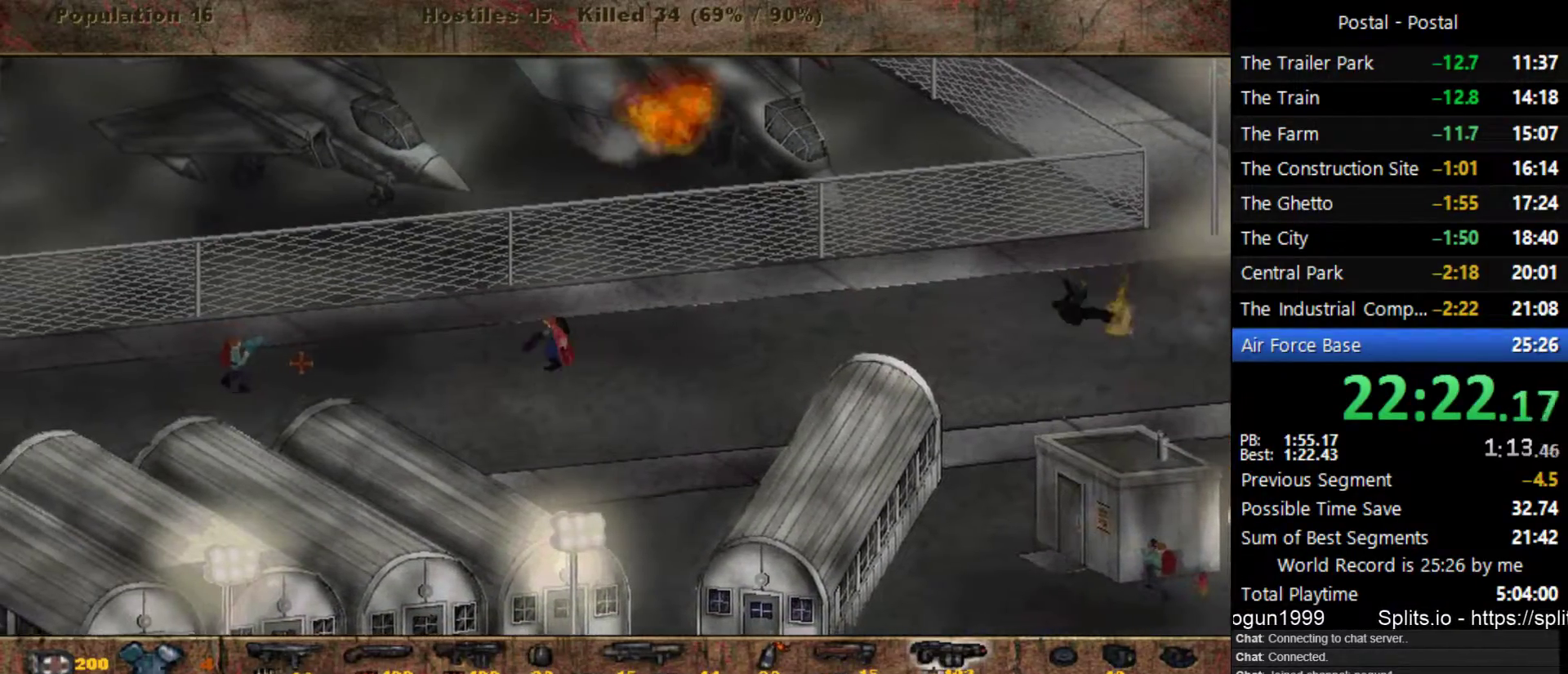
{"keys": ["a"], "events": [[367, "s", "down"], [483, "s", "up"]]}
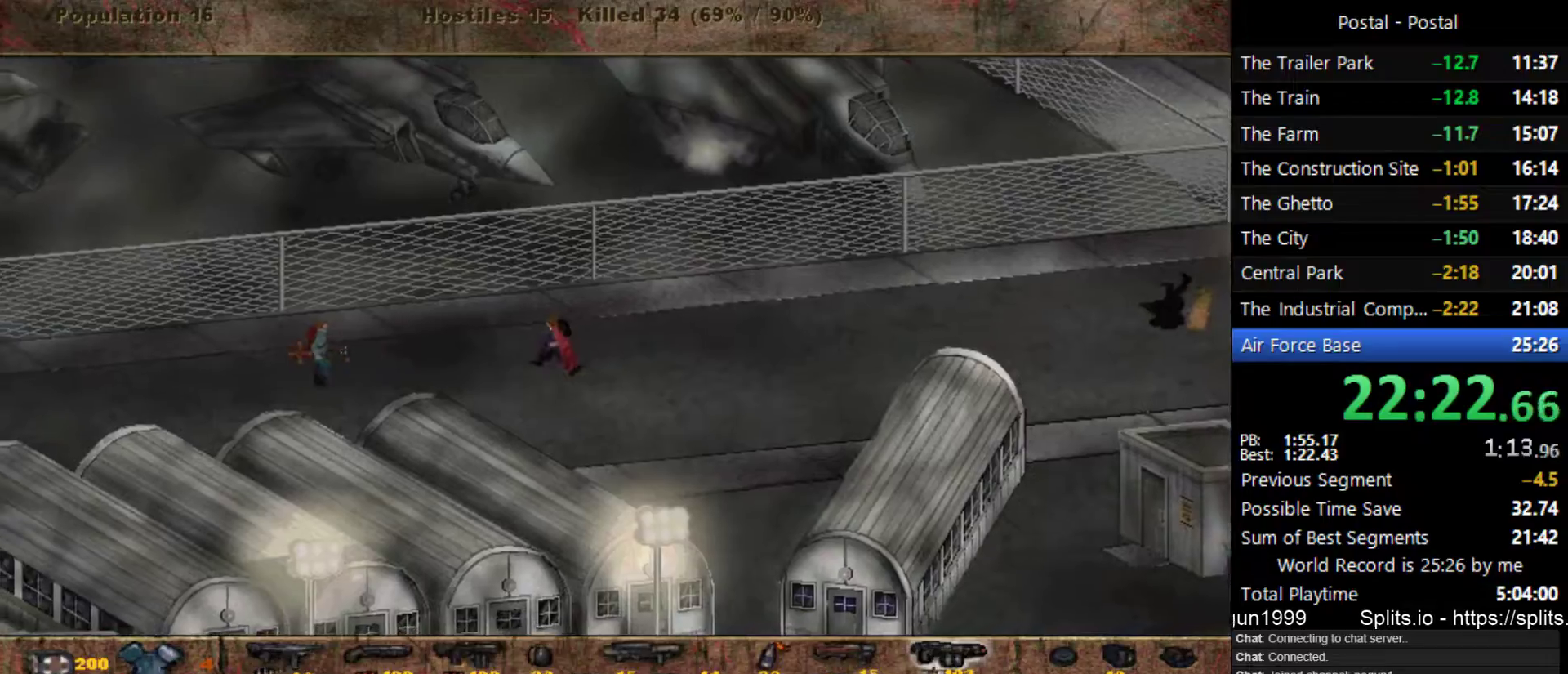
{"keys": ["a", "s"], "events": [[350, "s", "down"]]}
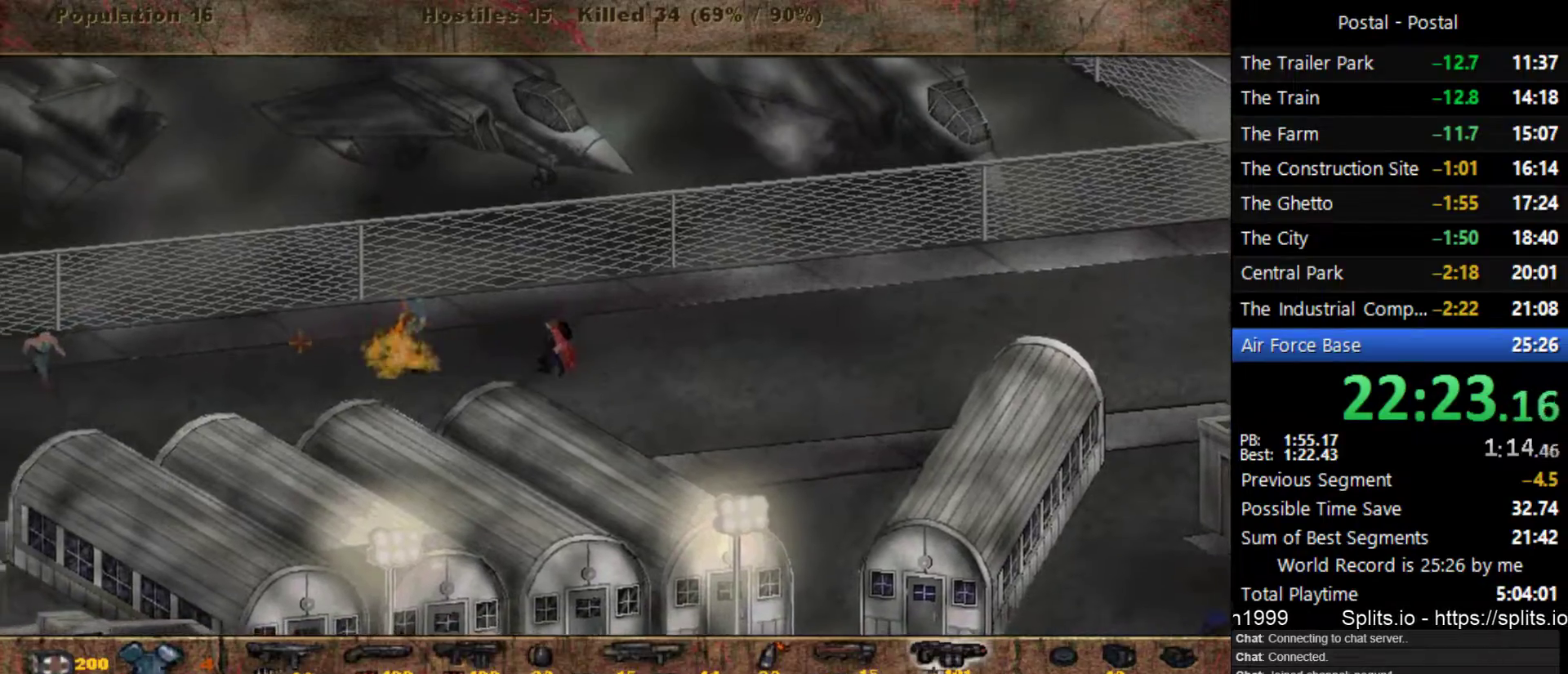
{"keys": ["a", "s"], "events": []}
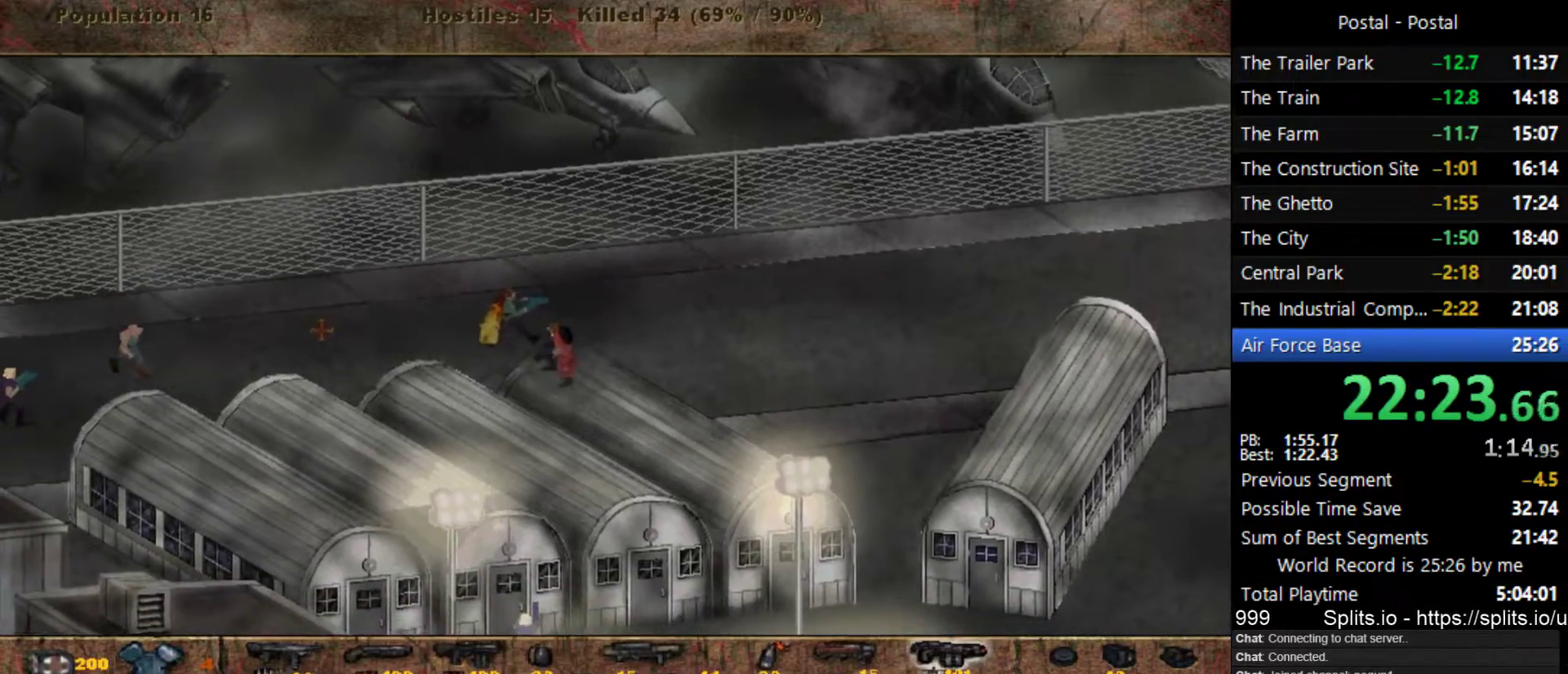
{"keys": ["a", "s"], "events": [[150, "s", "up"], [383, "s", "down"]]}
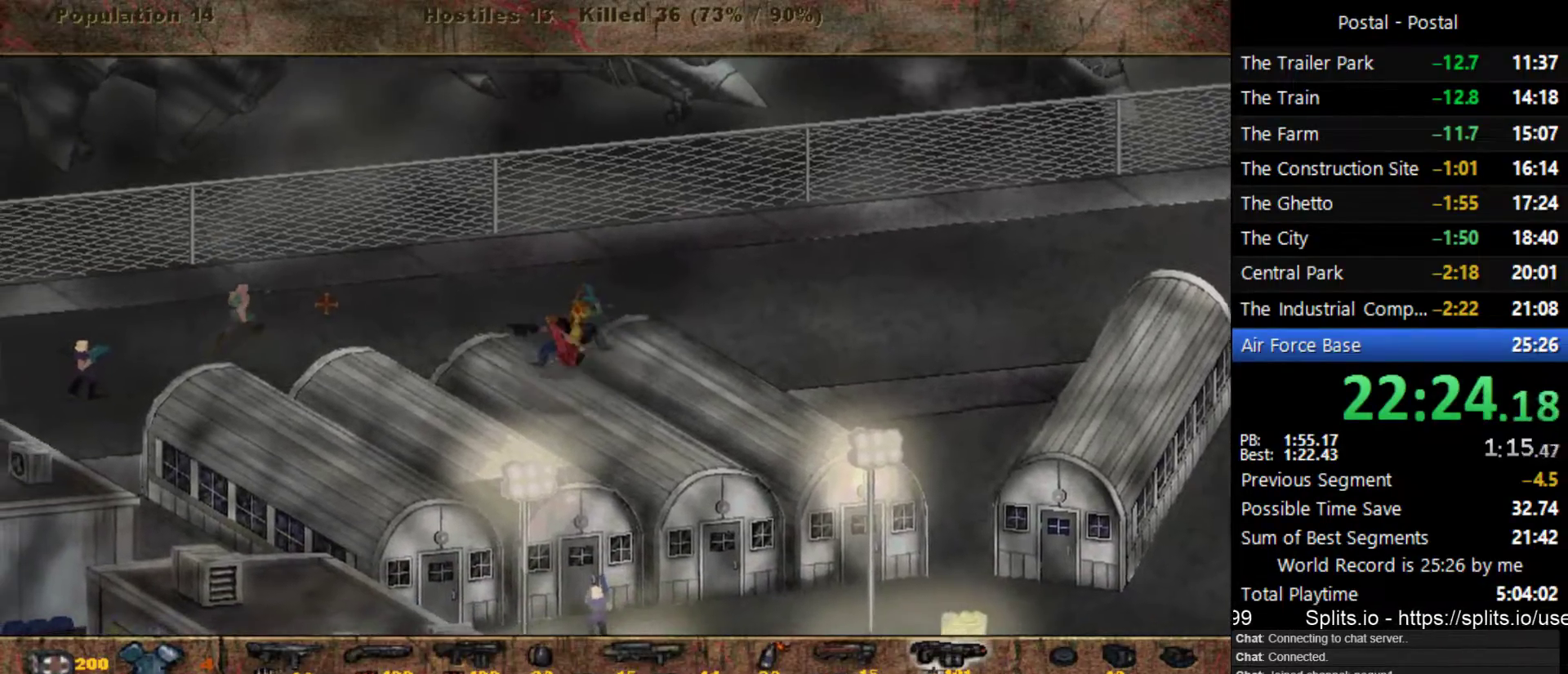
{"keys": ["a"], "events": [[117, "s", "up"]]}
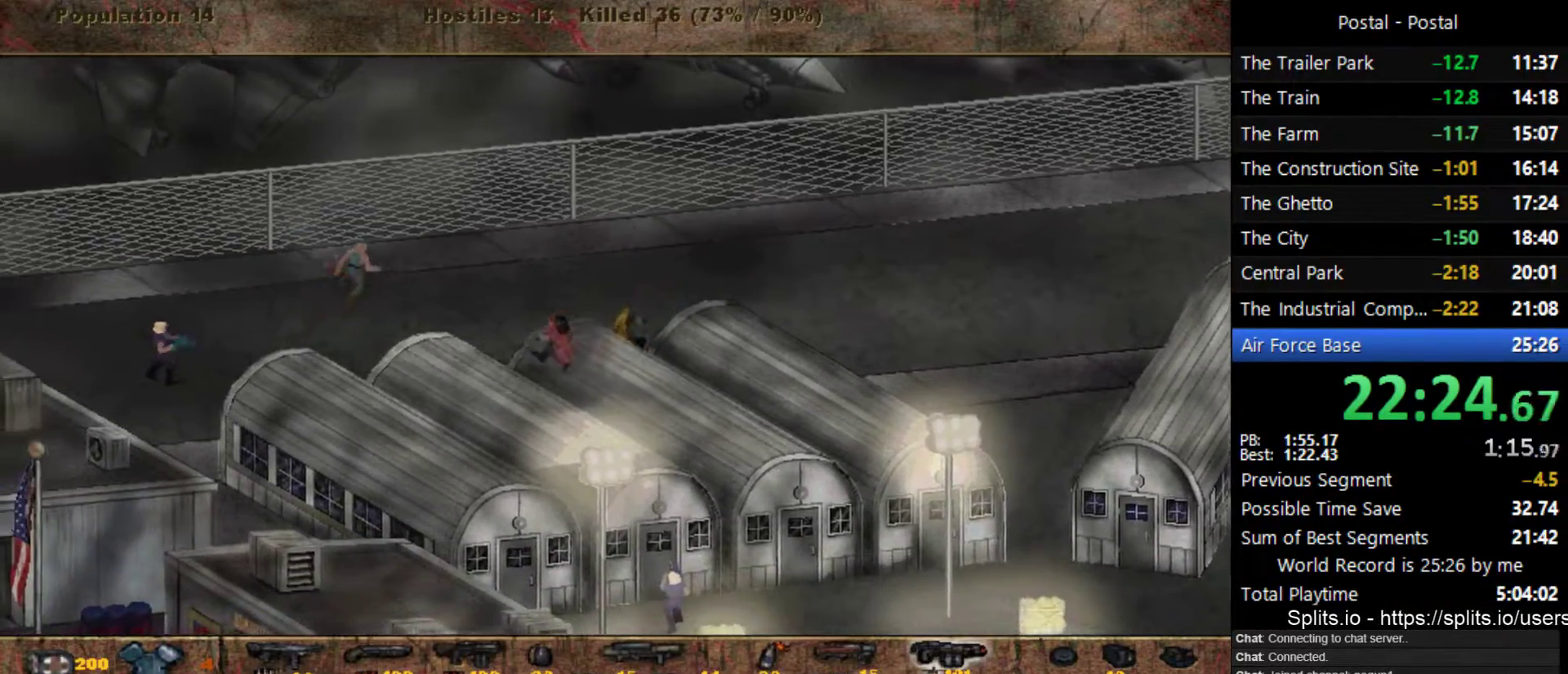
{"keys": ["a", "s"], "events": [[367, "s", "down"]]}
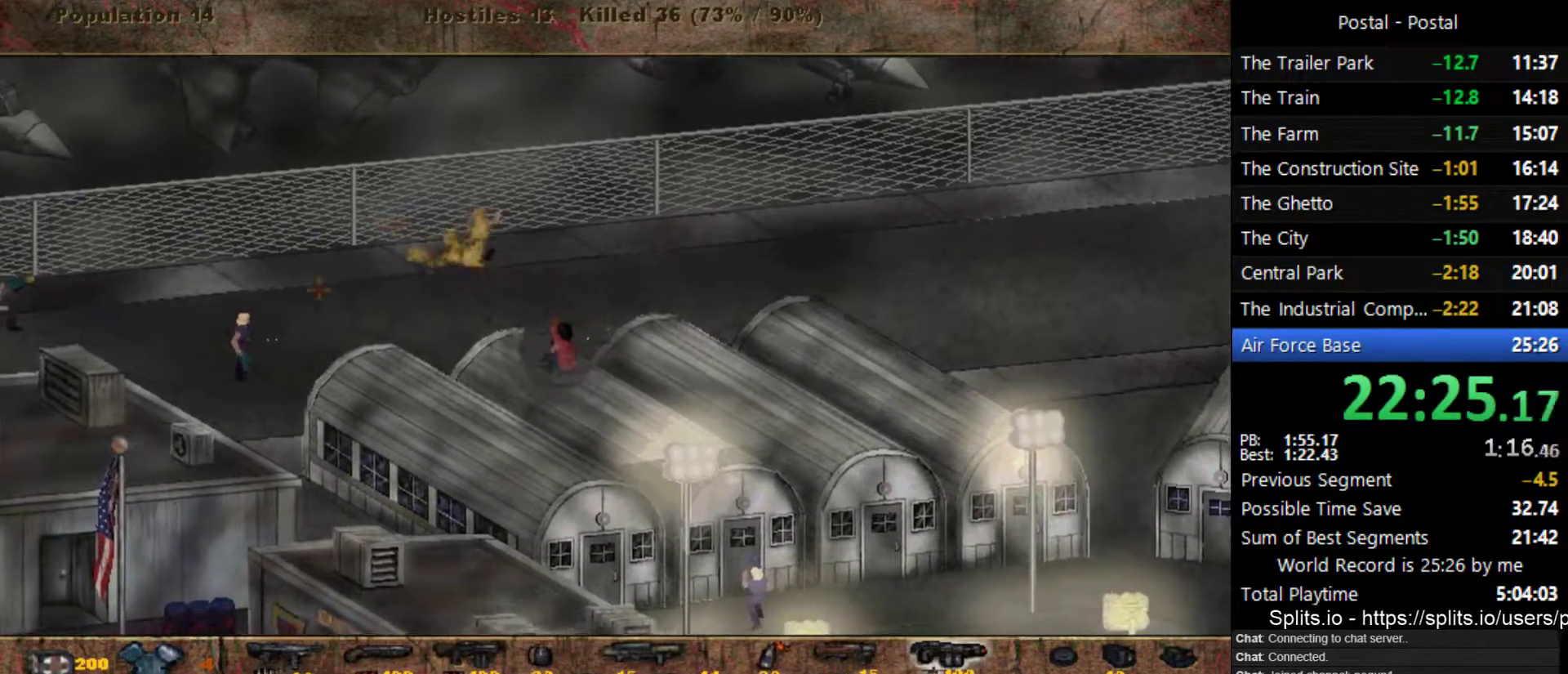
{"keys": ["a"], "events": [[67, "s", "up"]]}
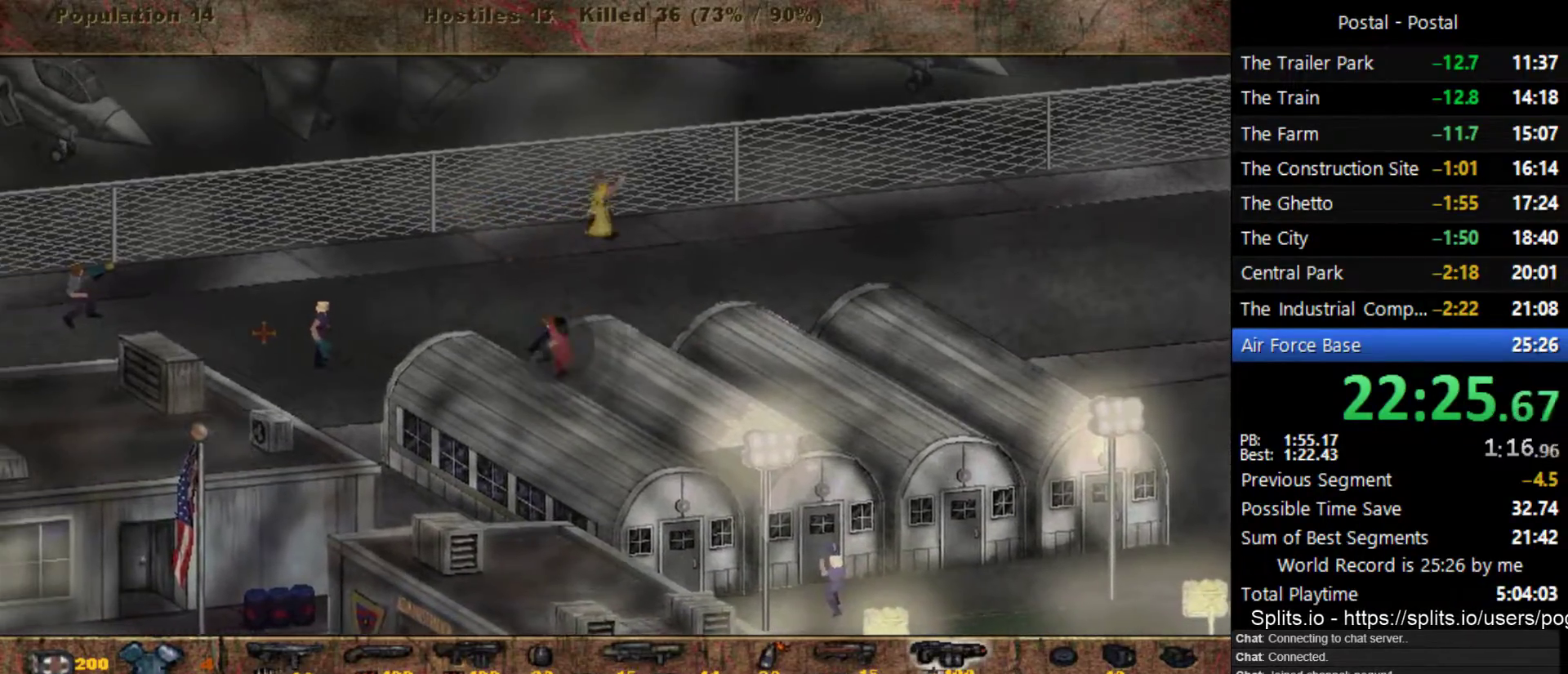
{"keys": ["a", "w"], "events": [[300, "w", "down"]]}
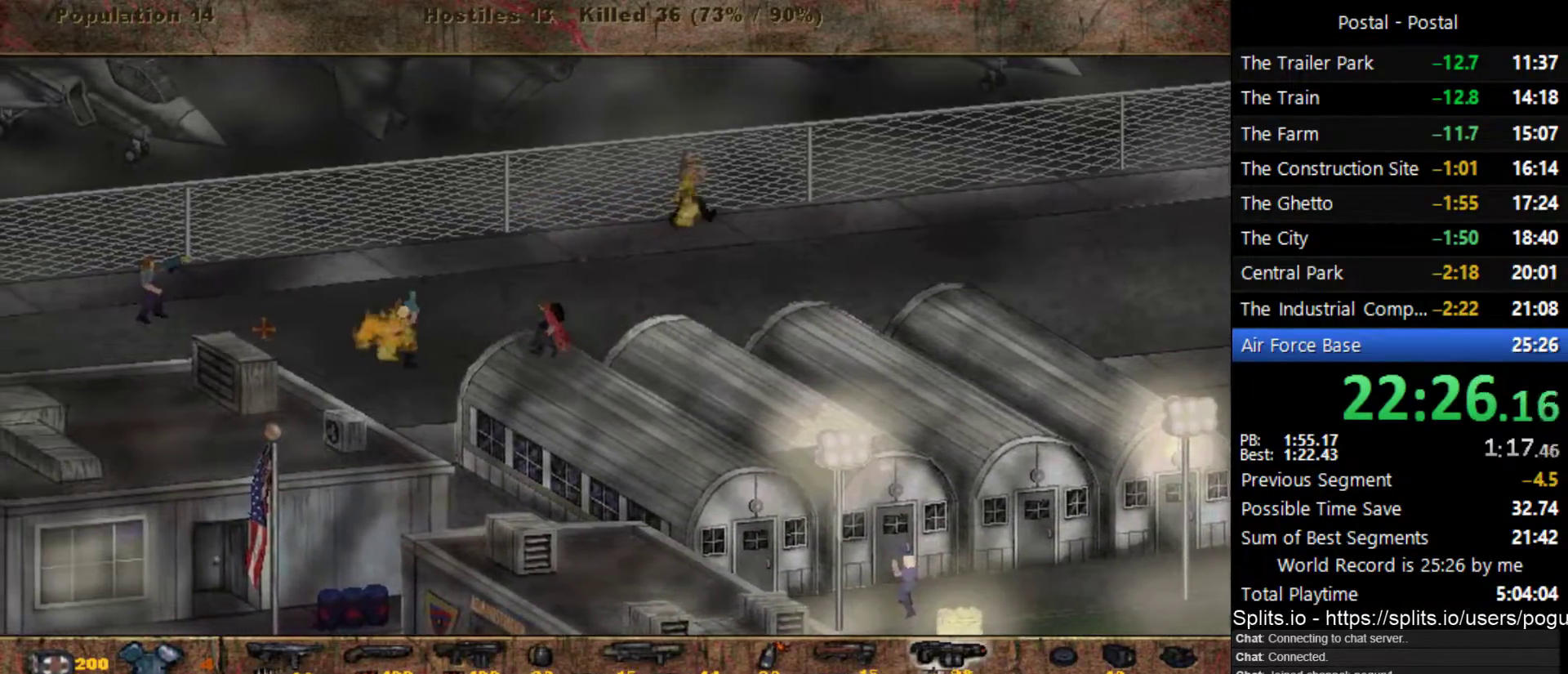
{"keys": ["a", "w"], "events": [[100, "w", "up"], [150, "w", "down"]]}
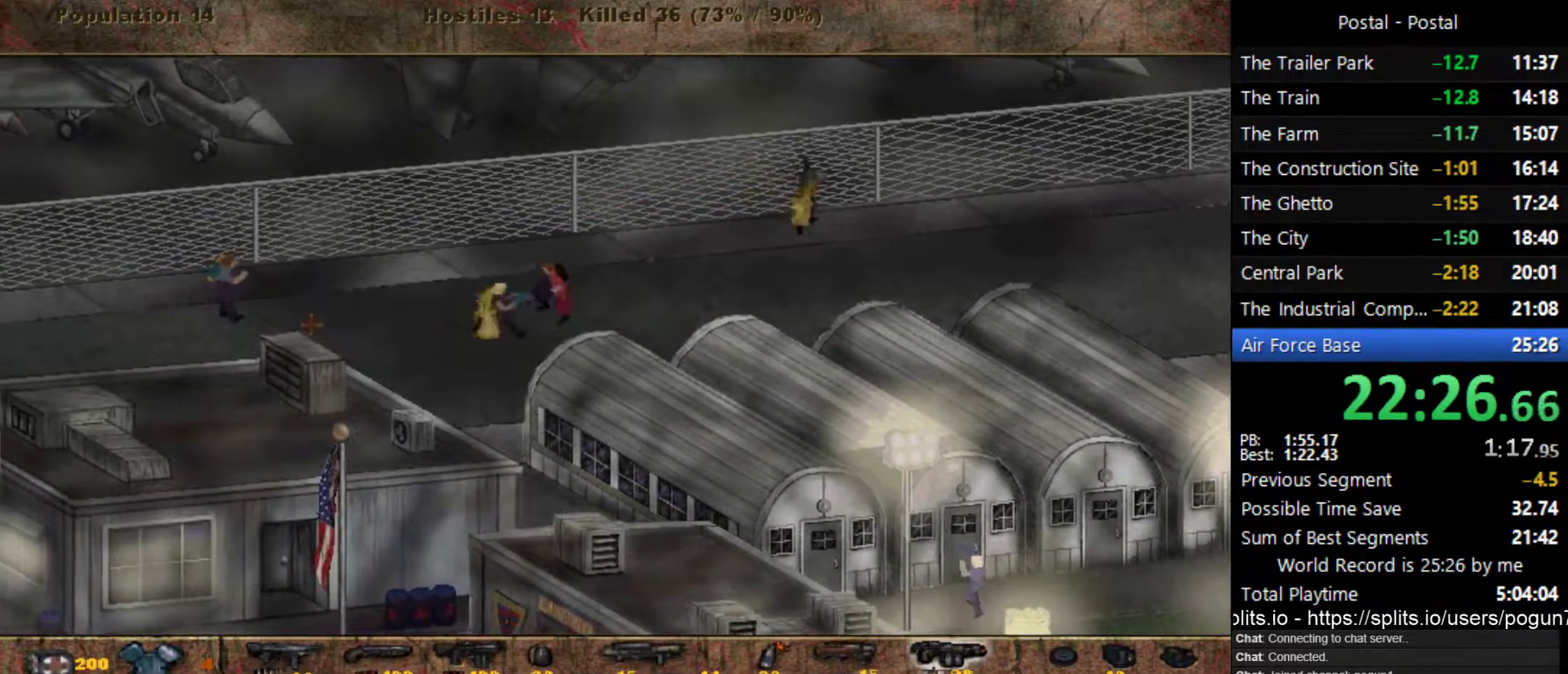
{"keys": ["a"], "events": [[300, "w", "up"]]}
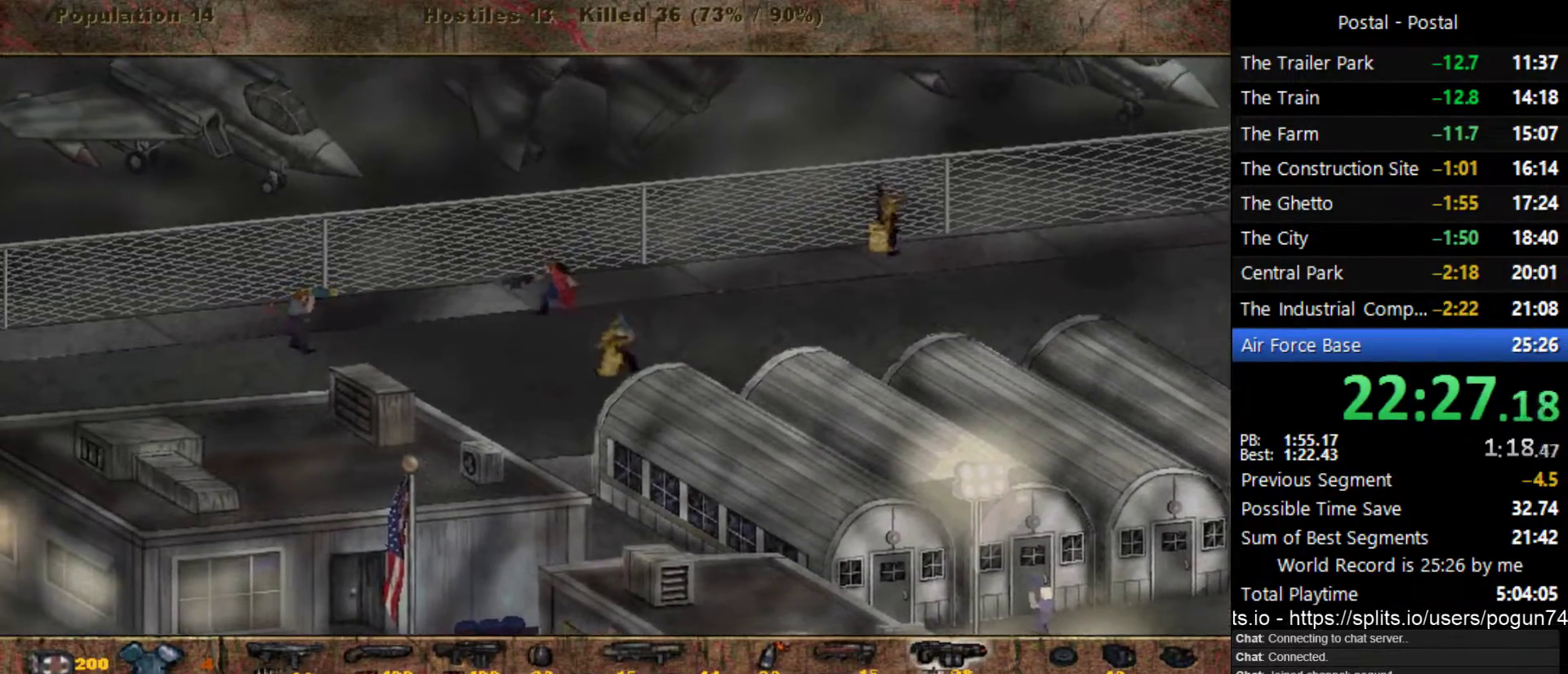
{"keys": ["a", "s"], "events": [[100, "s", "down"]]}
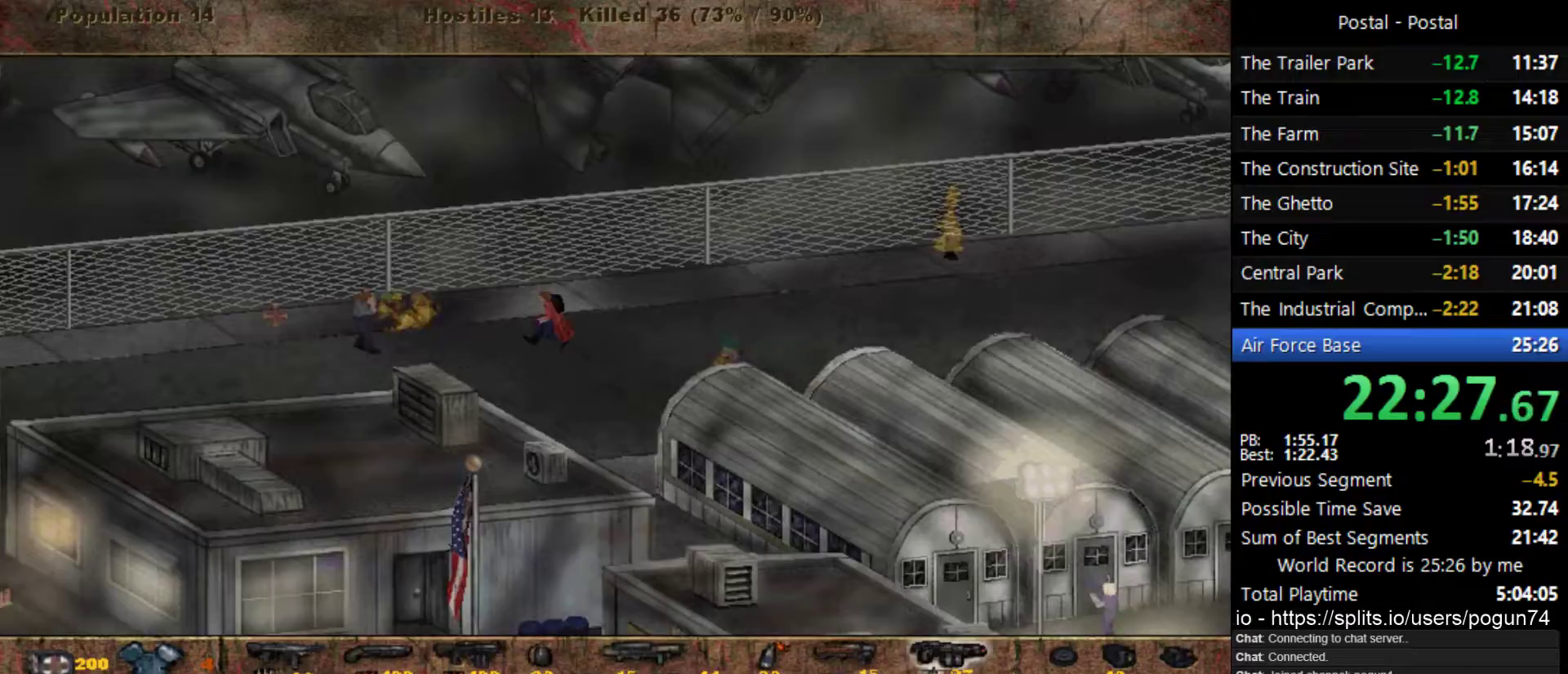
{"keys": ["a", "s"], "events": []}
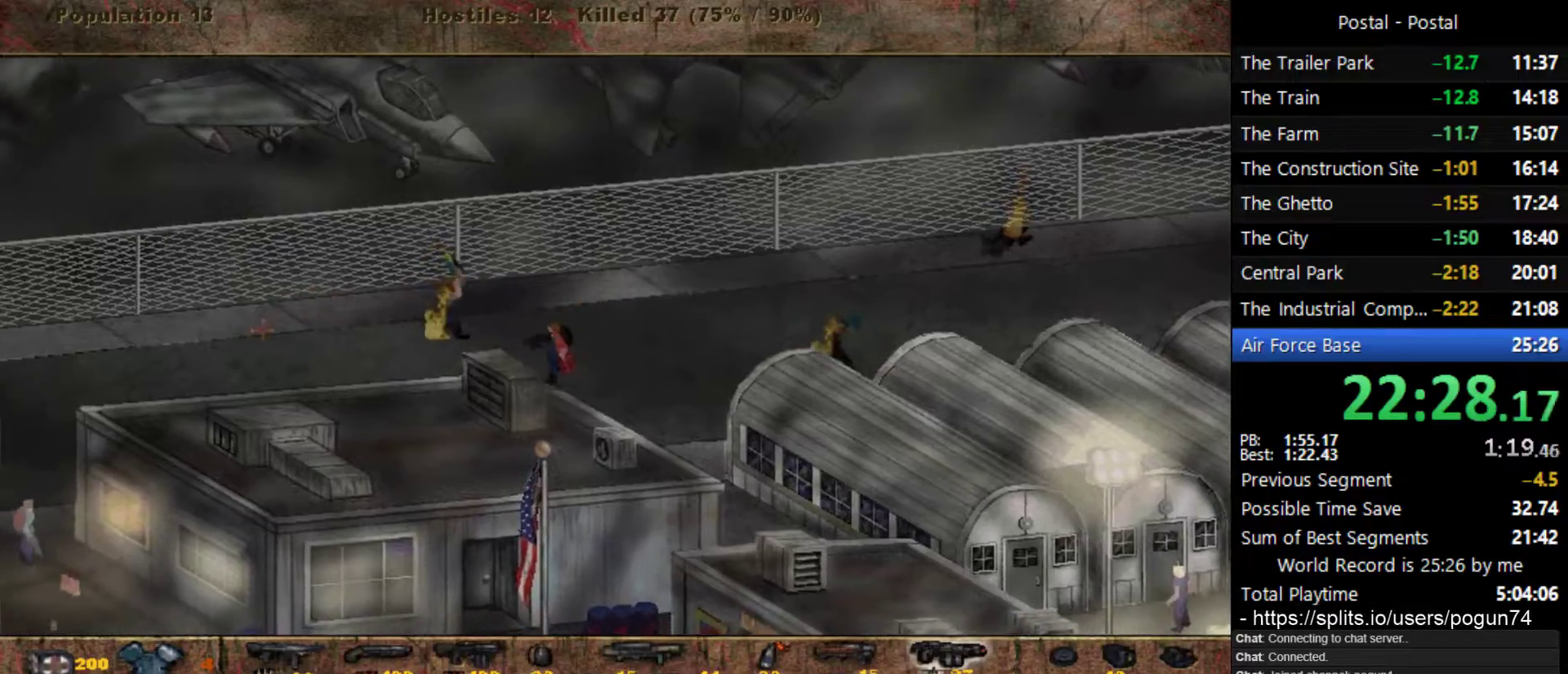
{"keys": ["a", "s"], "events": []}
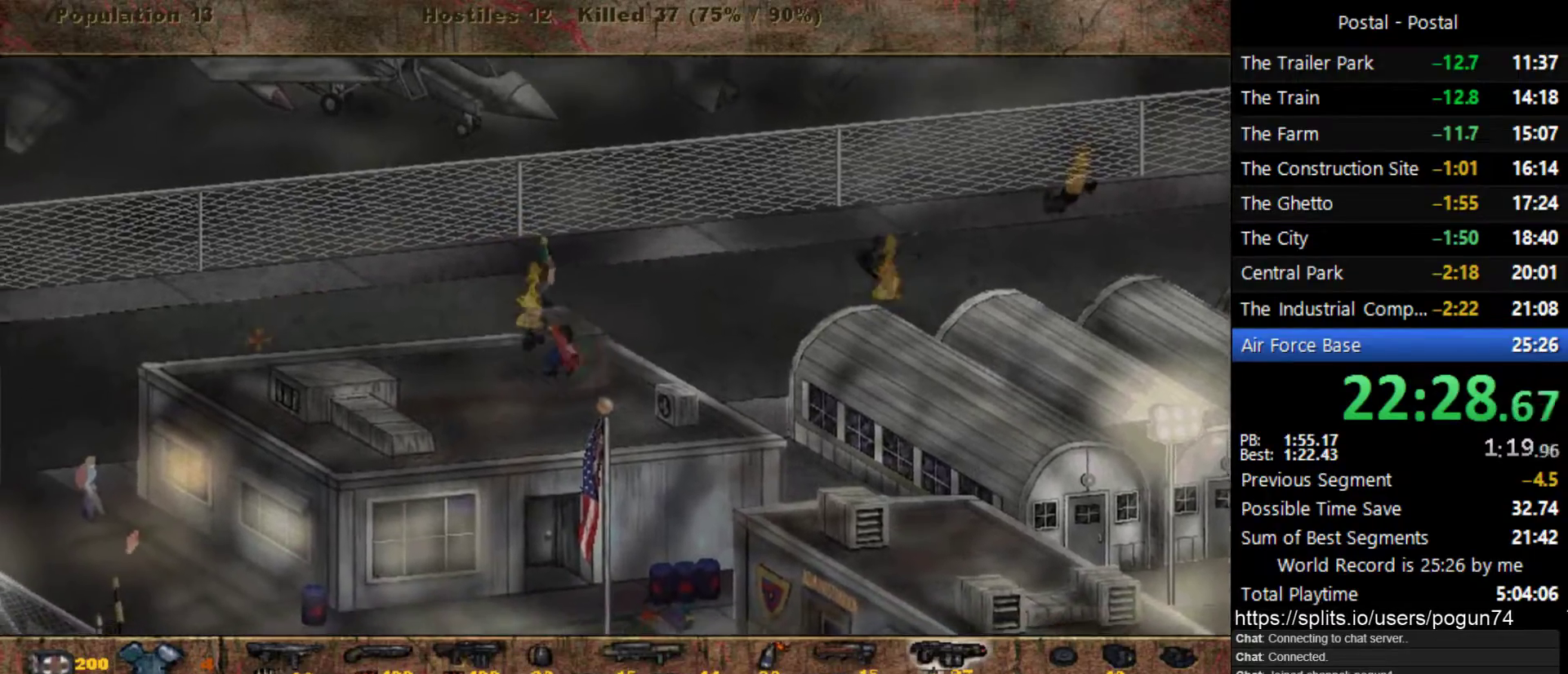
{"keys": ["a"], "events": [[417, "s", "up"]]}
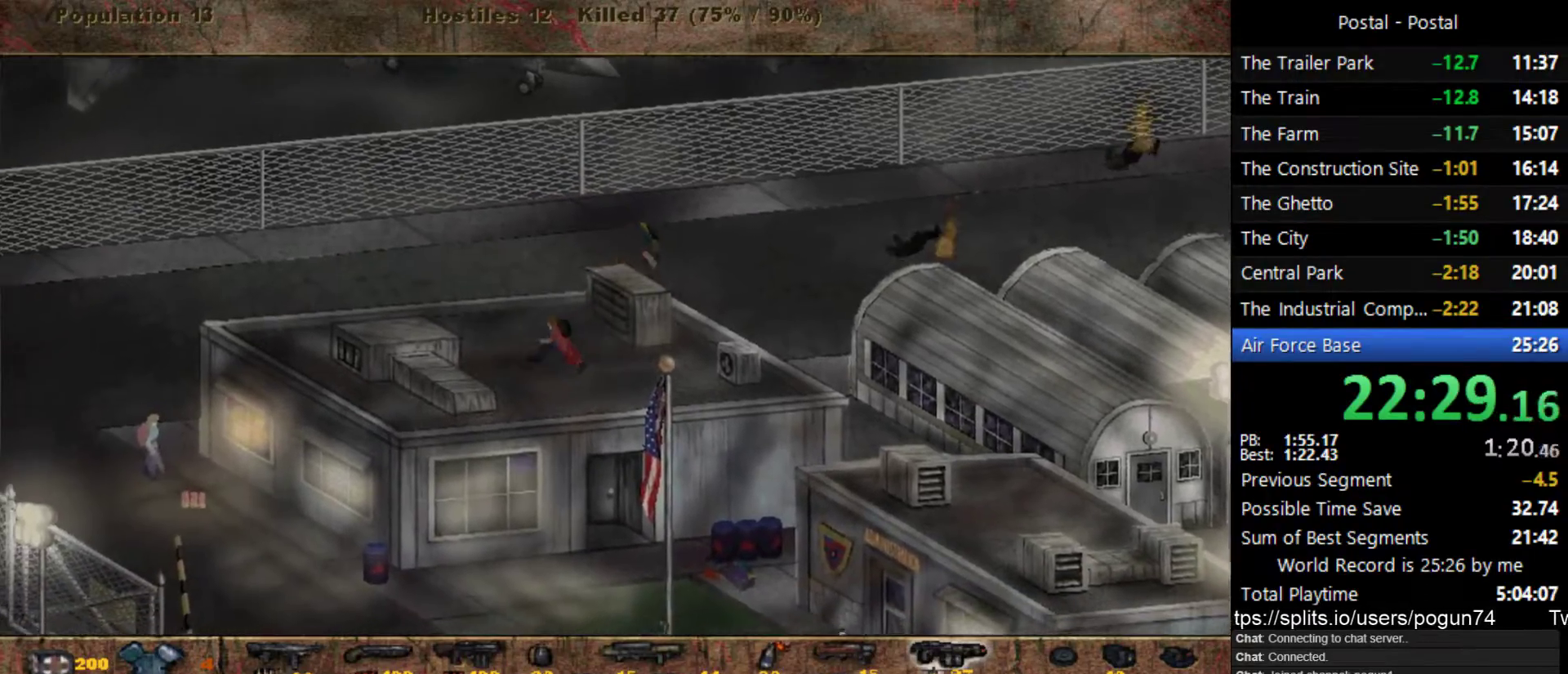
{"keys": ["a"], "events": []}
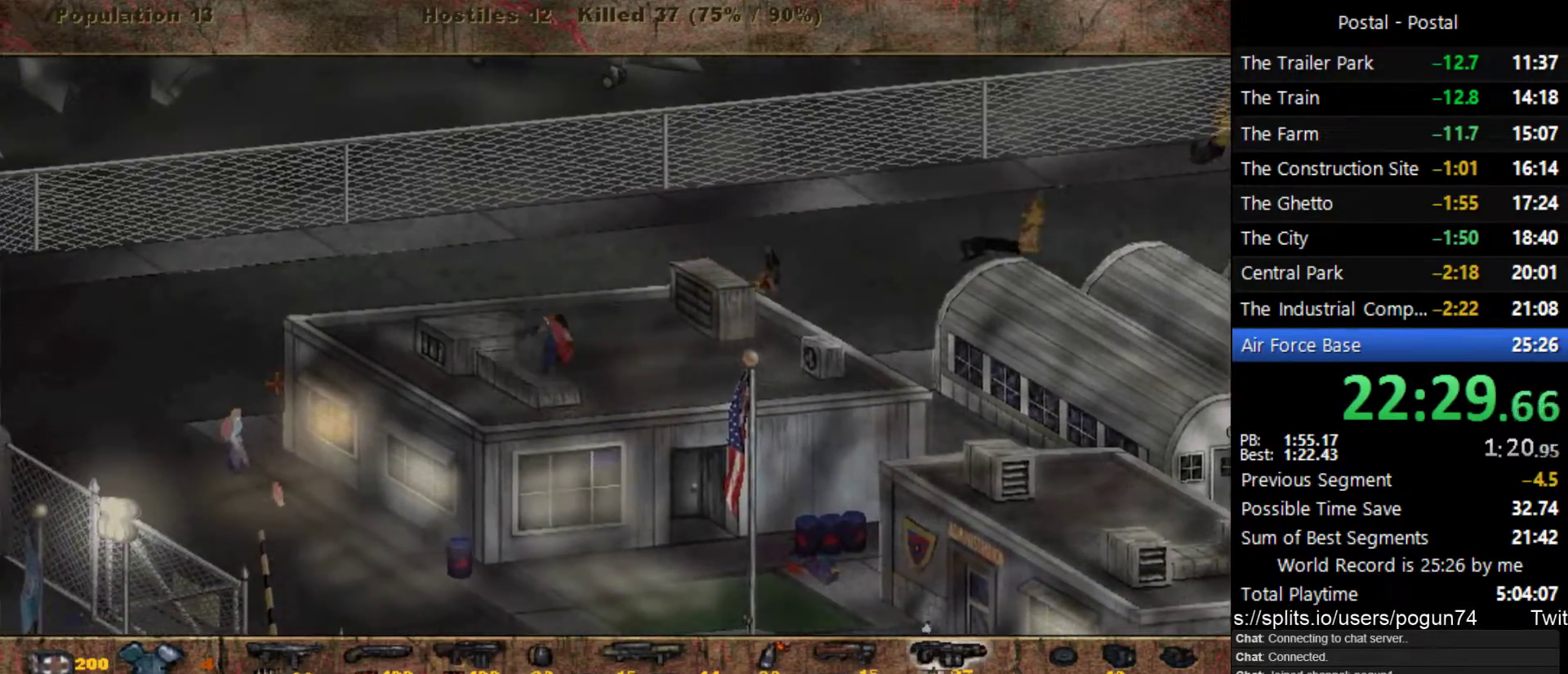
{"keys": ["a"], "events": []}
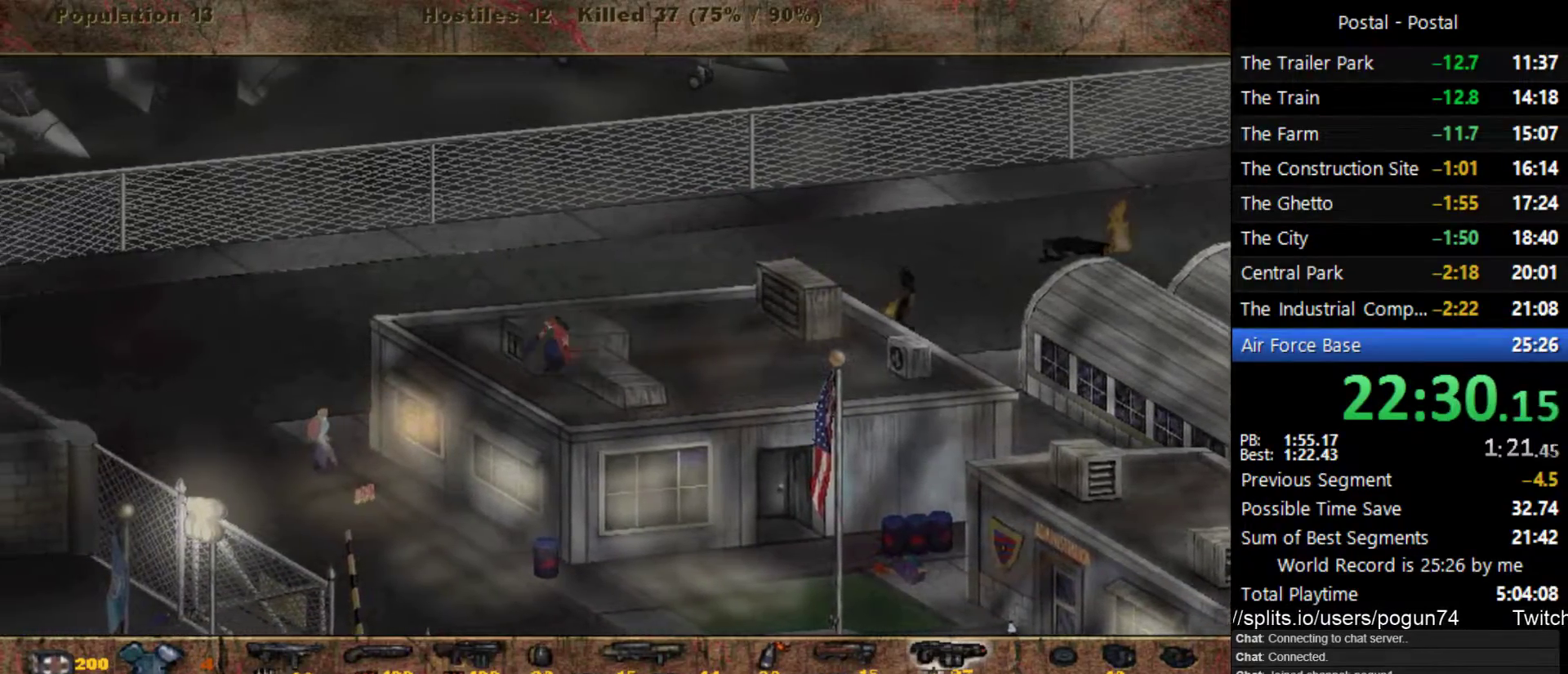
{"keys": ["a"], "events": []}
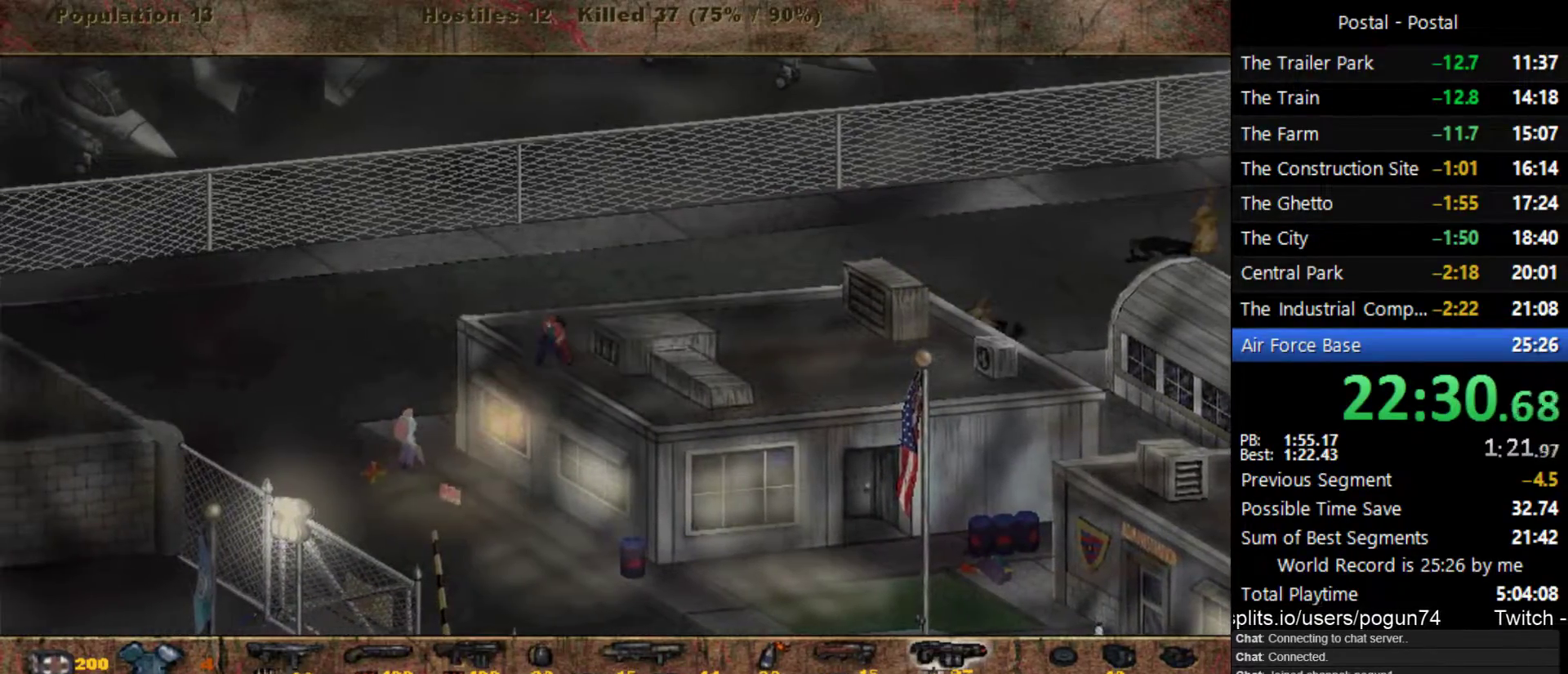
{"keys": ["a", "s"], "events": [[467, "s", "down"]]}
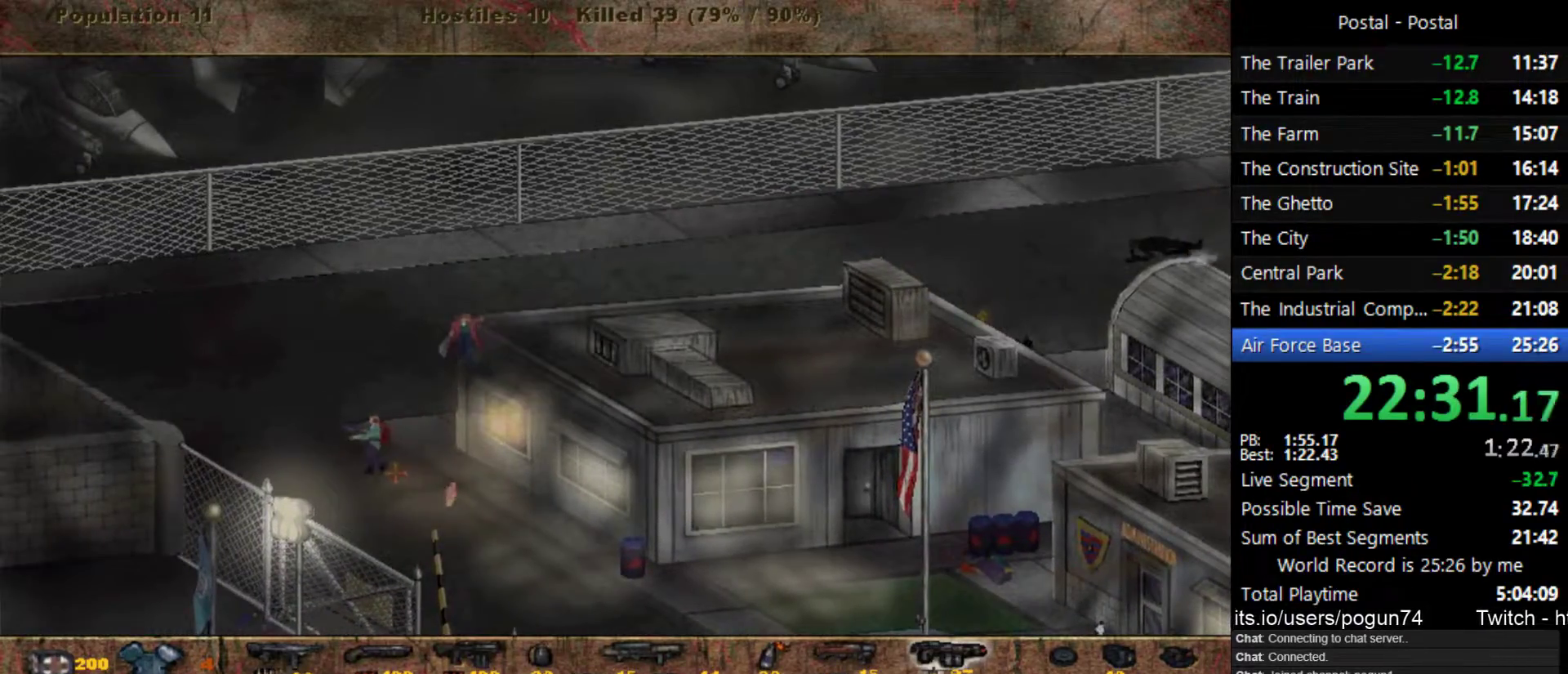
{"keys": ["s"], "events": [[417, "a", "up"]]}
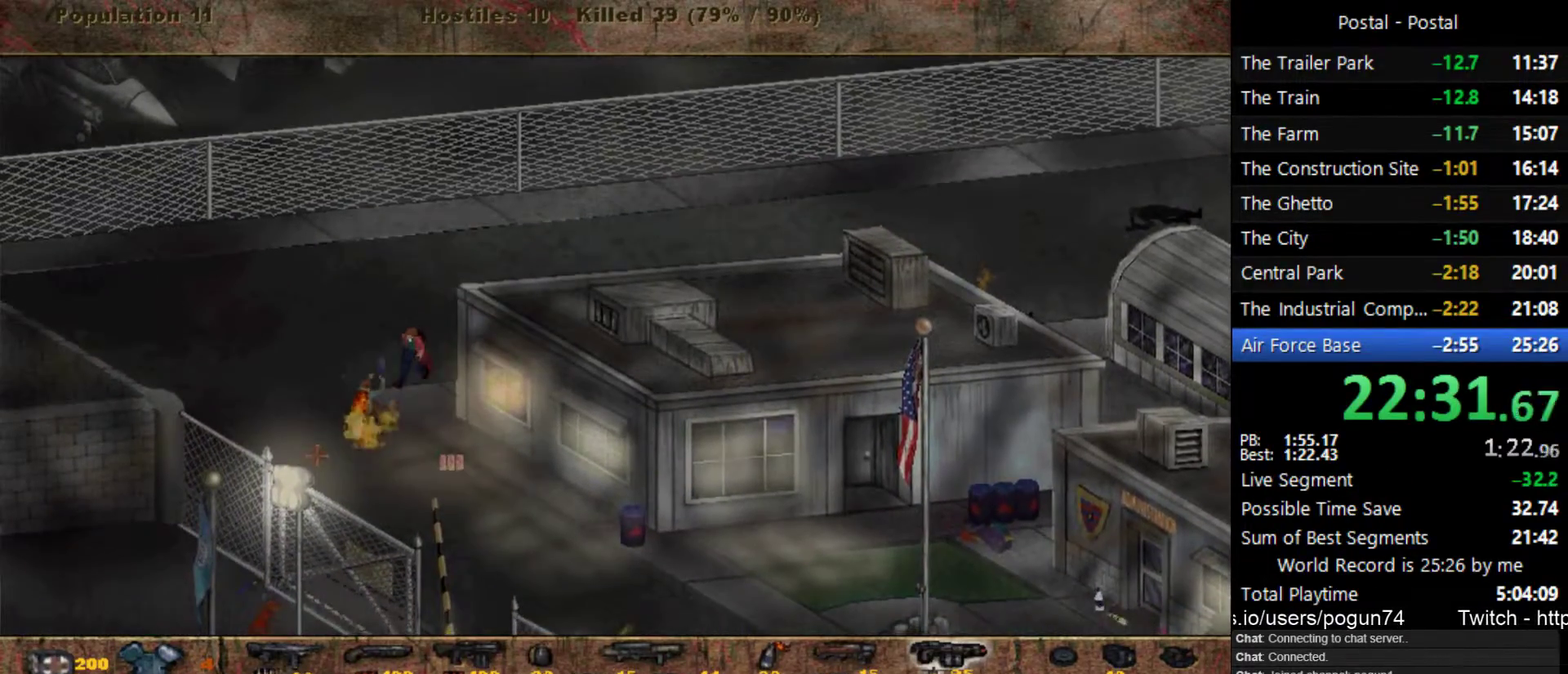
{"keys": ["d", "s"], "events": [[150, "d", "down"], [350, "d", "up"], [450, "d", "down"]]}
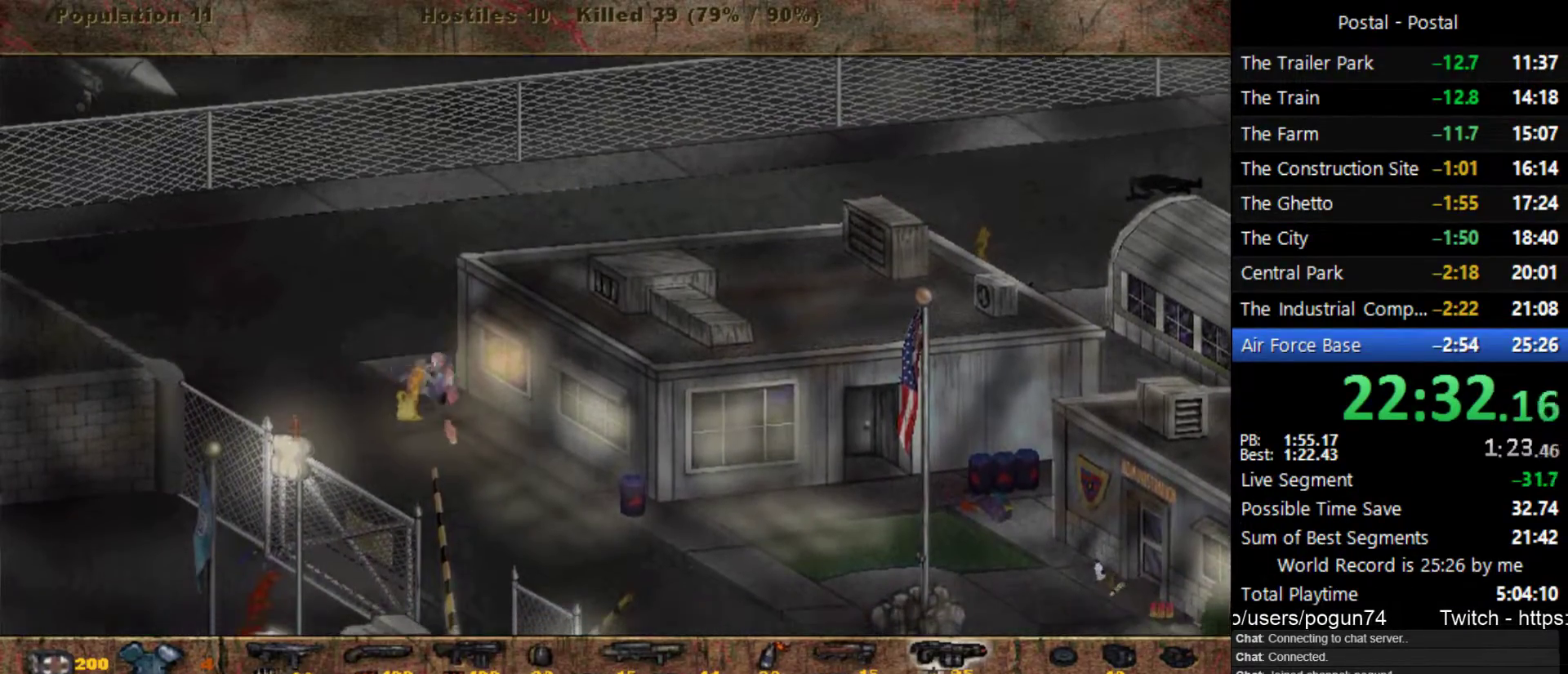
{"keys": ["d", "s"], "events": [[317, "s", "up"], [483, "s", "down"]]}
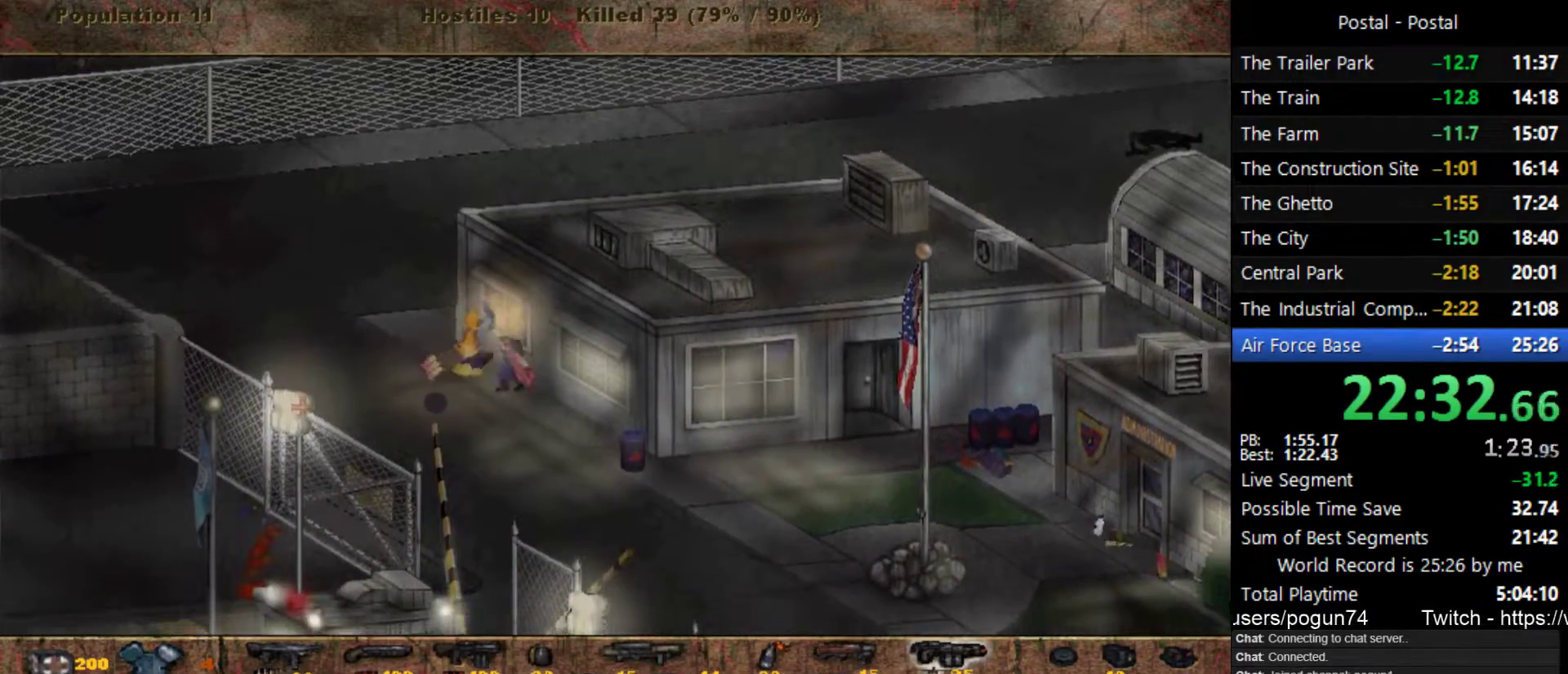
{"keys": ["d", "s"], "events": [[200, "s", "up"], [300, "s", "down"], [417, "s", "up"], [500, "s", "down"]]}
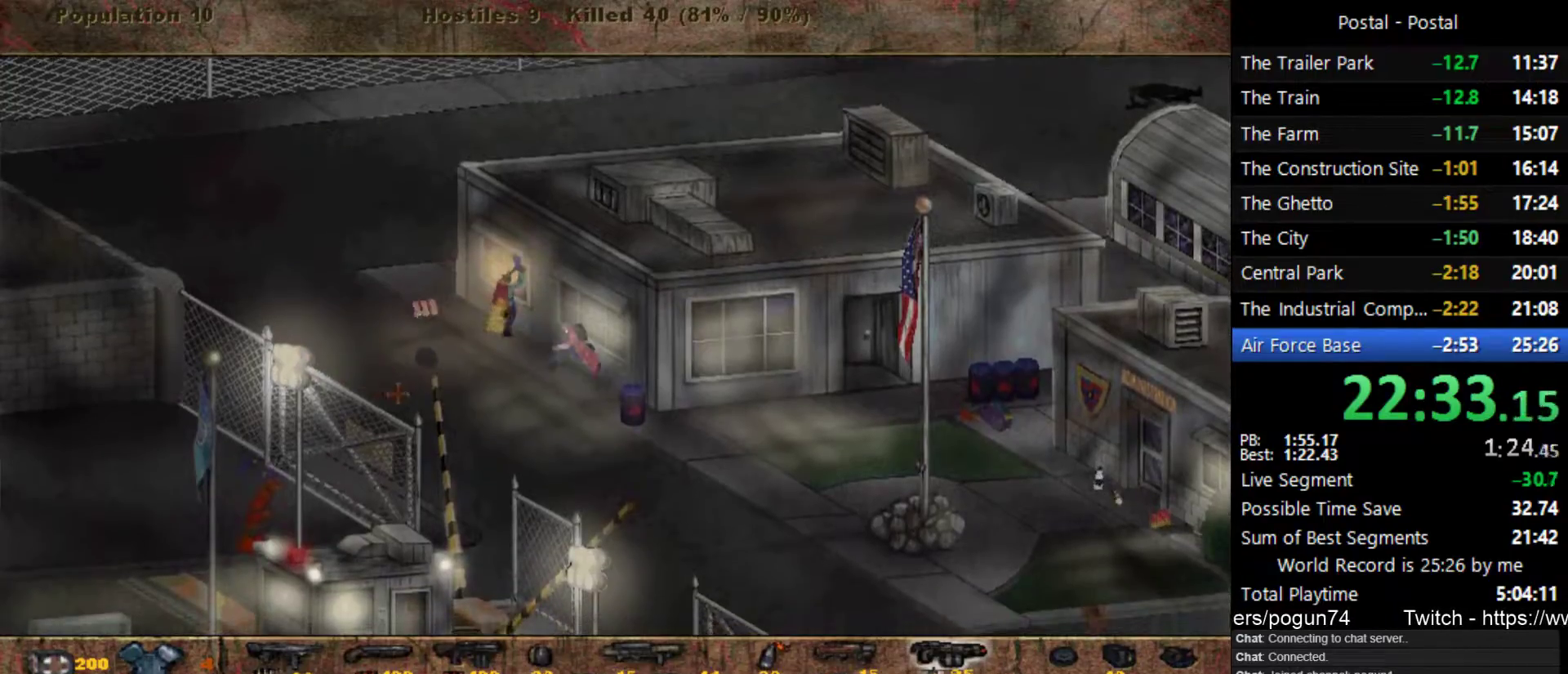
{"keys": ["d", "s"], "events": []}
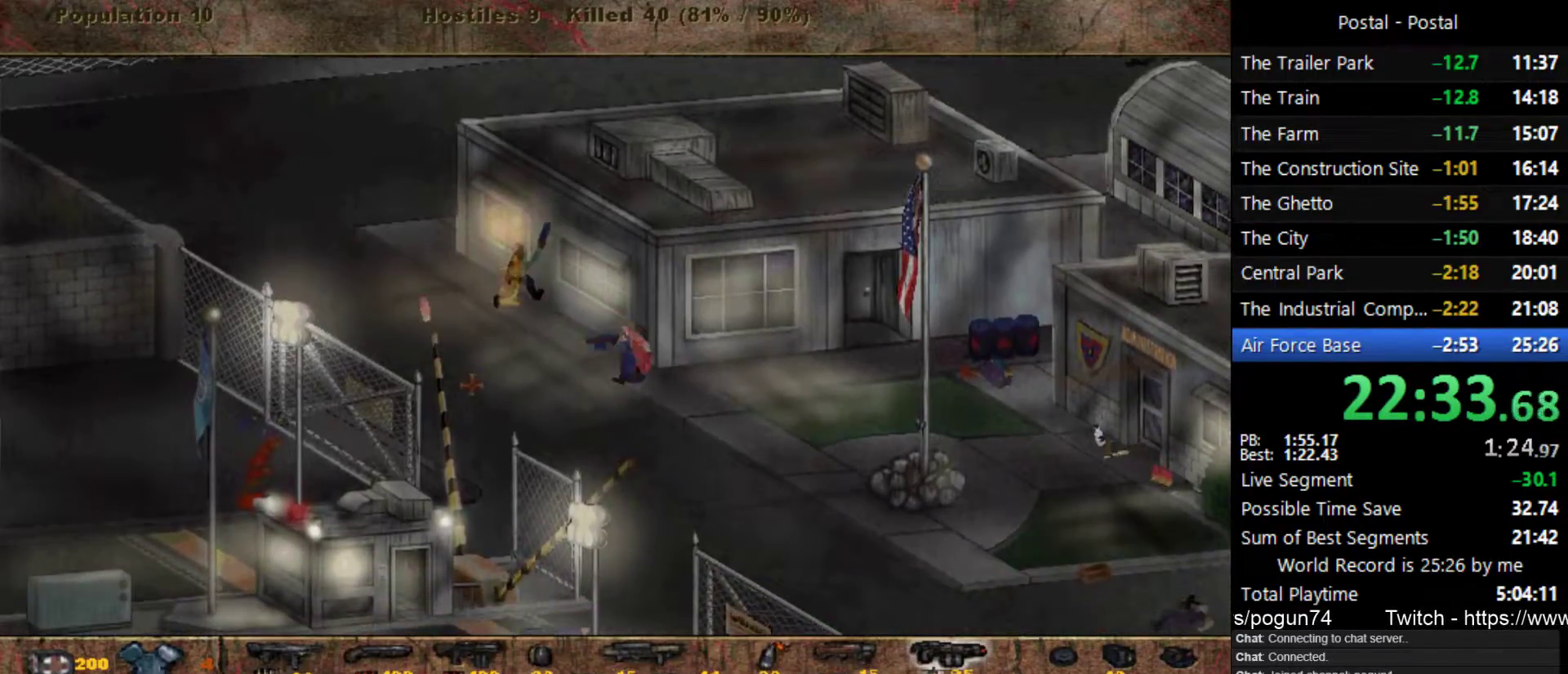
{"keys": ["d"], "events": [[183, "s", "up"]]}
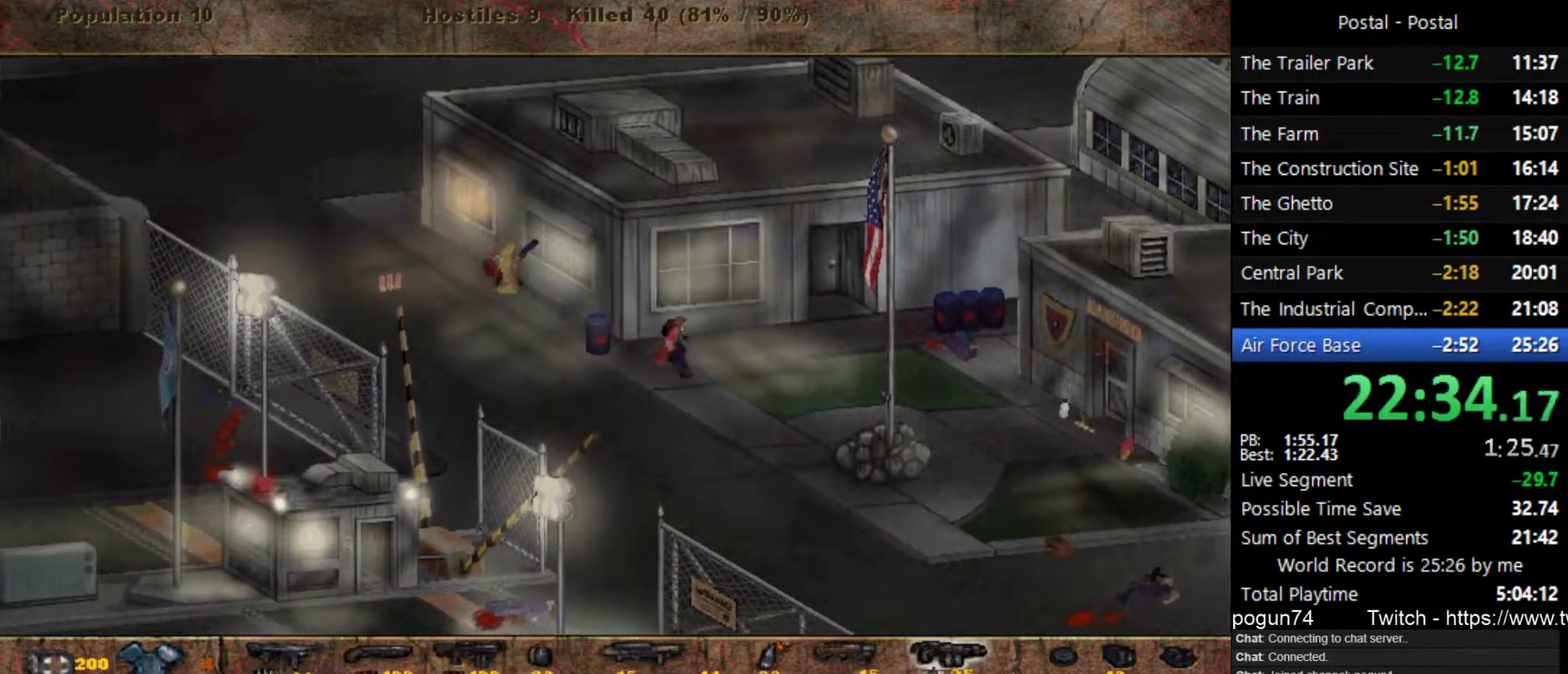
{"keys": ["d"], "events": []}
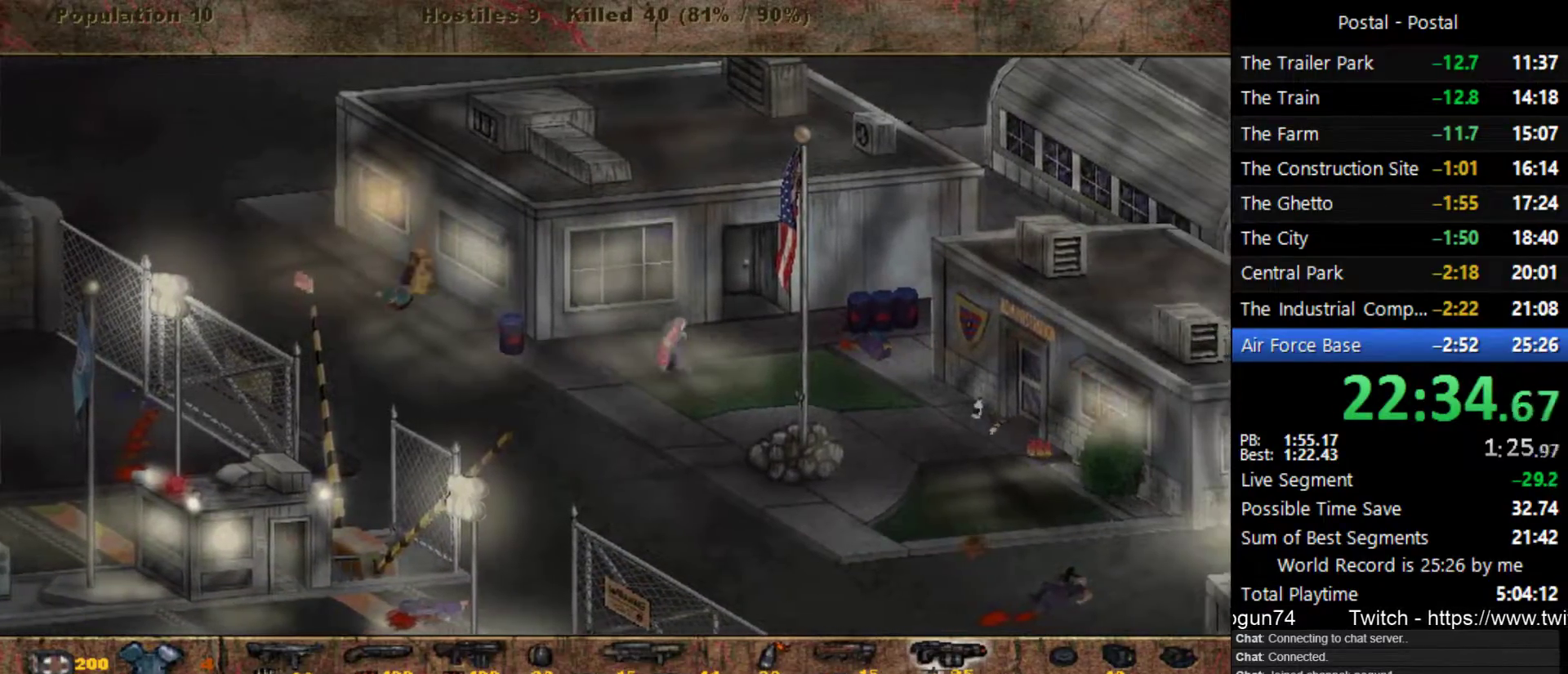
{"keys": ["d"], "events": []}
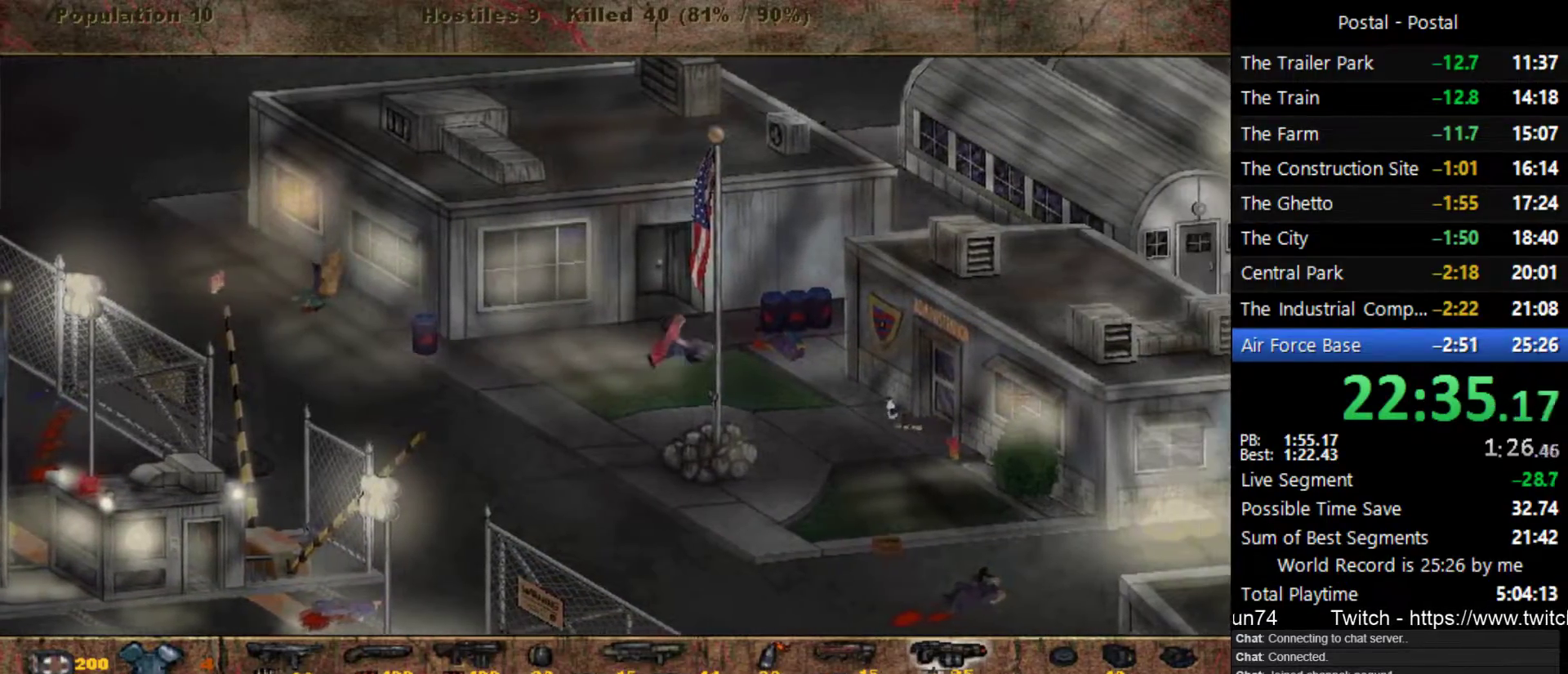
{"keys": ["d", "s"], "events": [[233, "s", "down"], [333, "s", "up"], [450, "s", "down"]]}
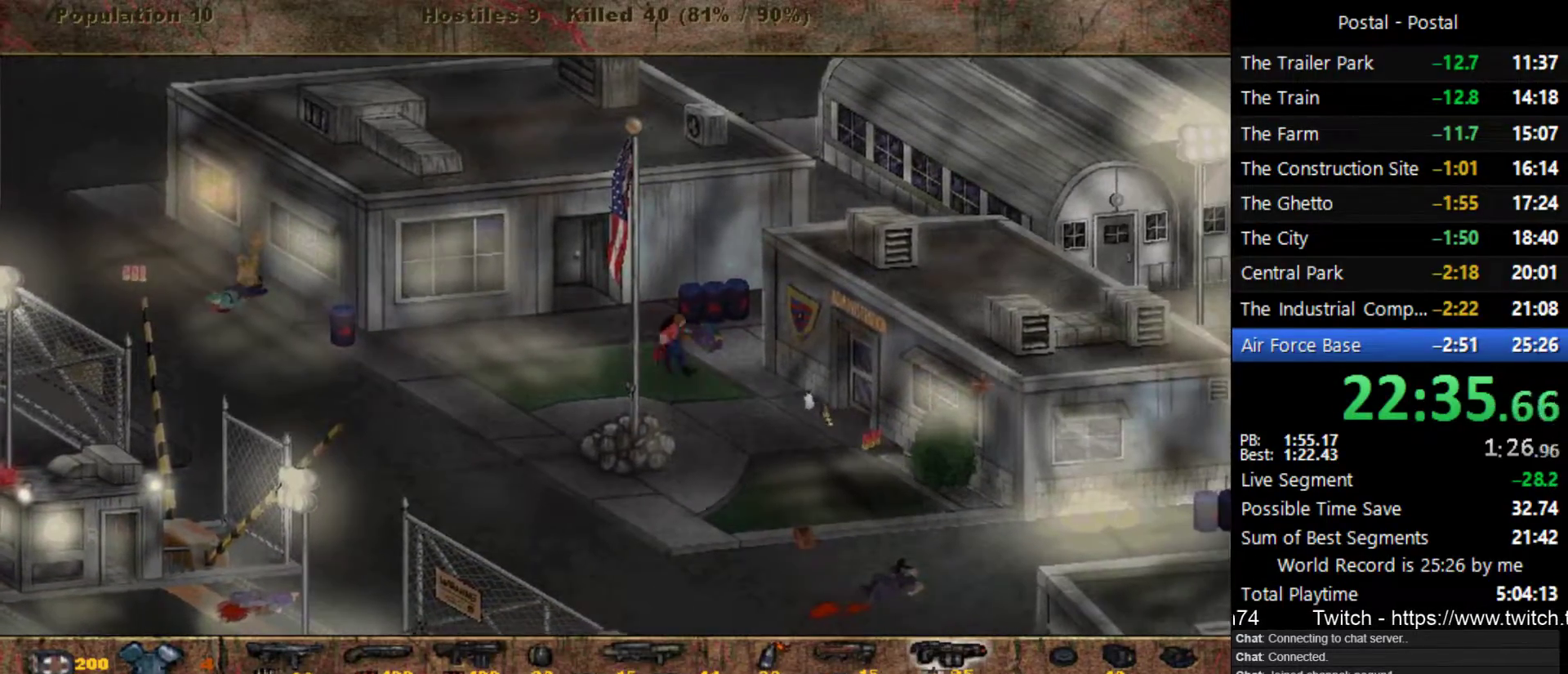
{"keys": ["d", "s"], "events": [[67, "s", "up"], [250, "s", "down"], [300, "s", "up"], [383, "s", "down"]]}
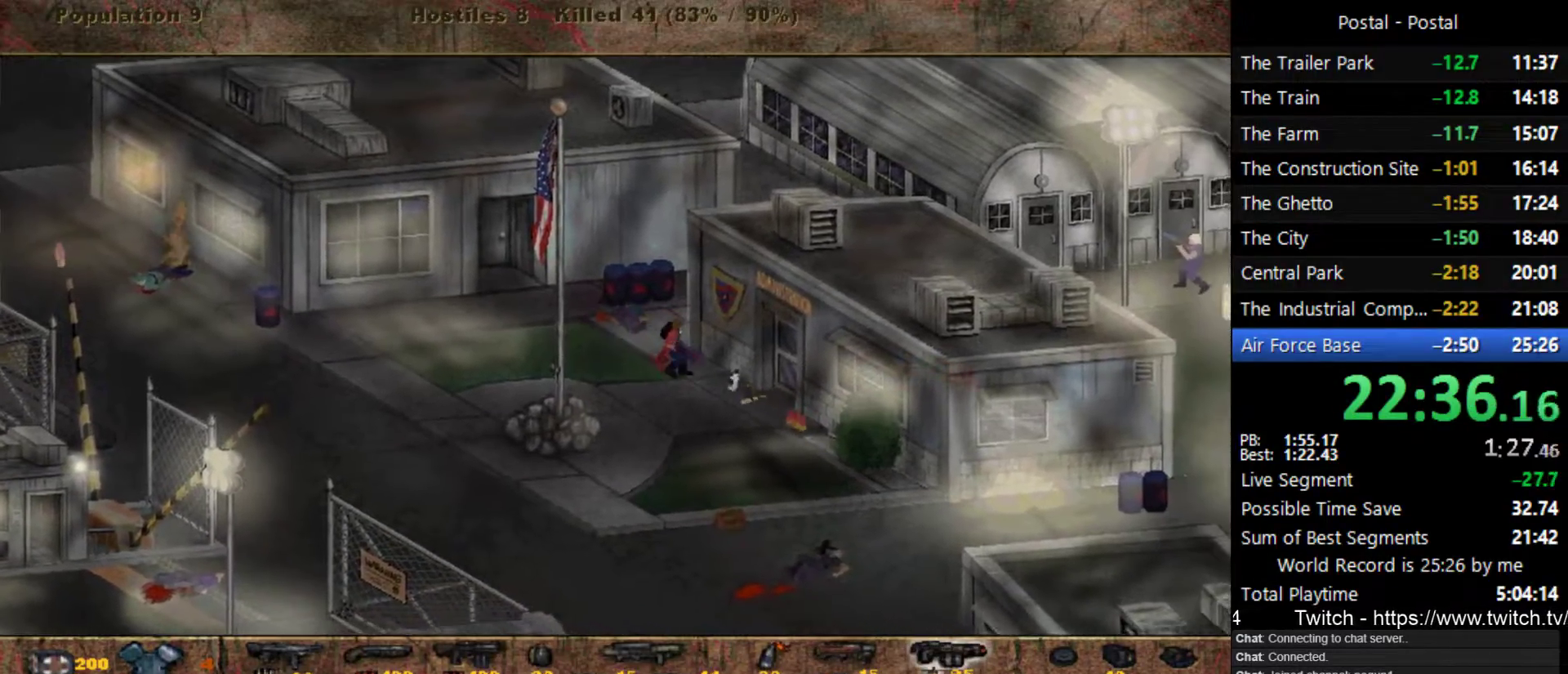
{"keys": ["d", "s"], "events": [[183, "s", "up"], [333, "s", "down"]]}